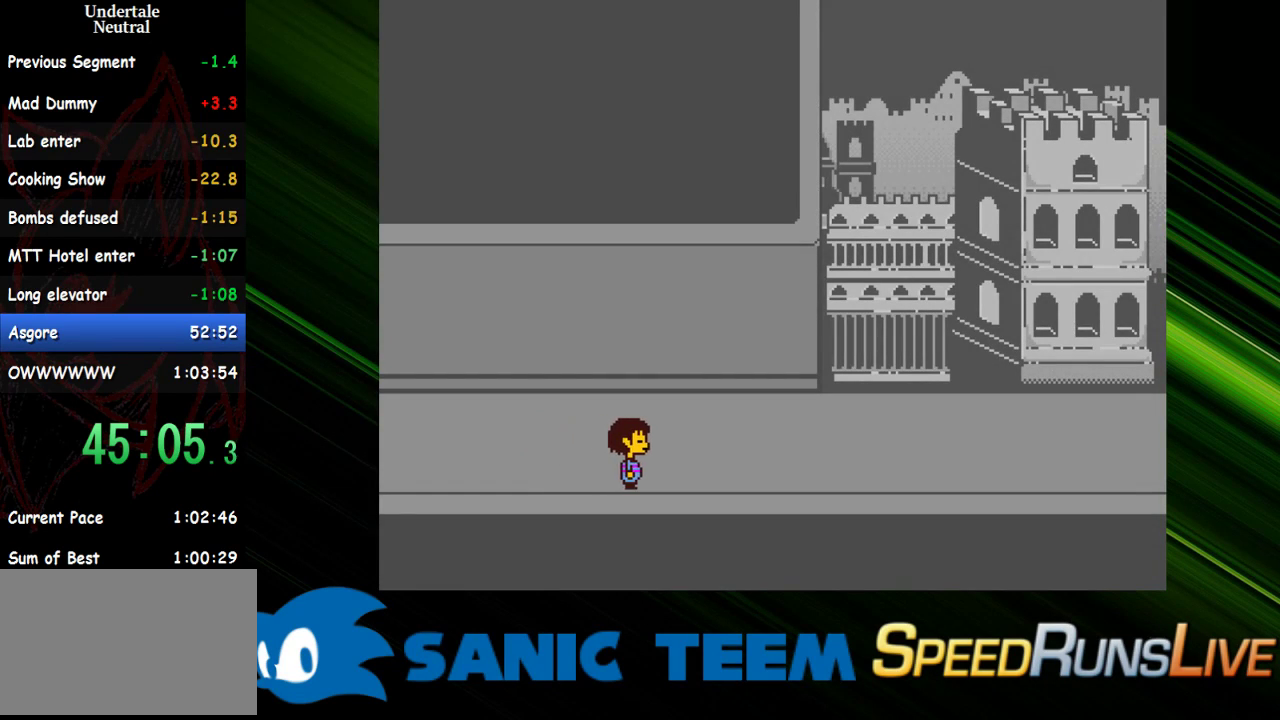
Gameplay with keyboard; each line is a JSON object with the keys held at the frame after it. "events" lists presses ("down") and releases ("up") of "c", "ctrl", "down", "escape", "left", "return", "right", "shift", "up" and "x" between this image and that frame as [ms after this image, input, new state], when the widget could be followed in between. No other keys are recorded. Mouse input is not recorded. Not read: other_keys.
{"keys": ["right"], "events": []}
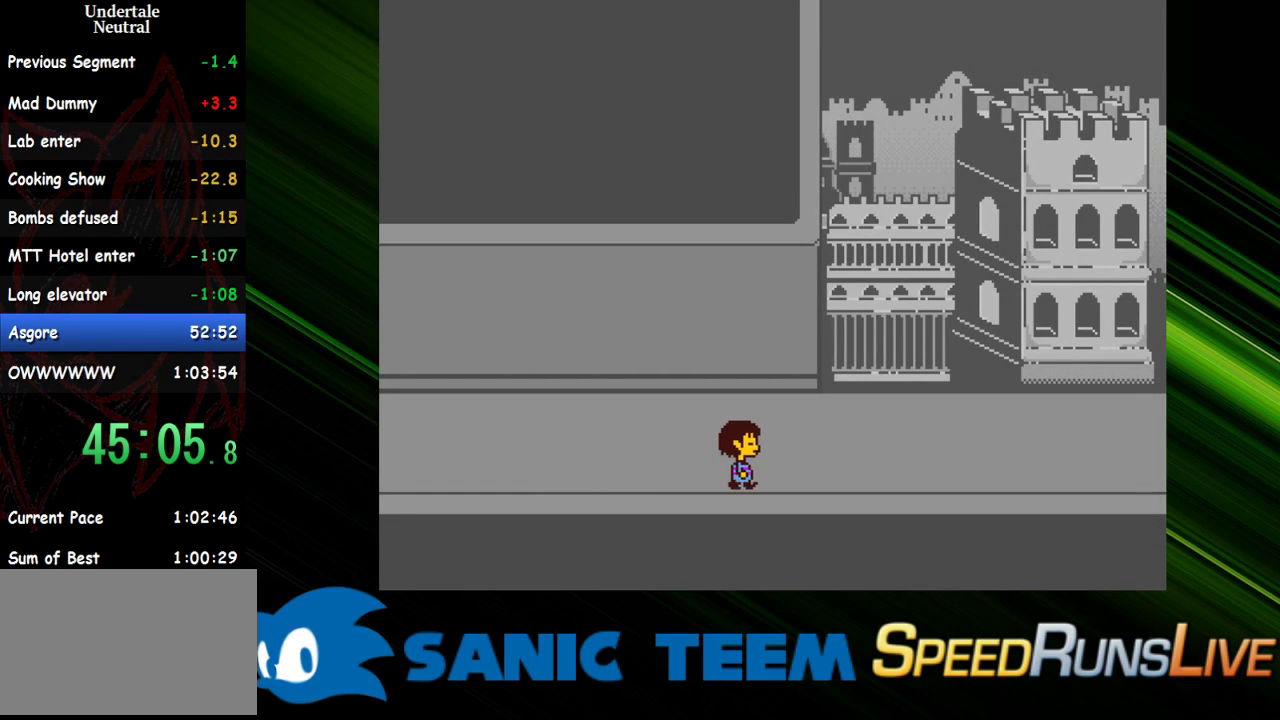
{"keys": ["right"], "events": []}
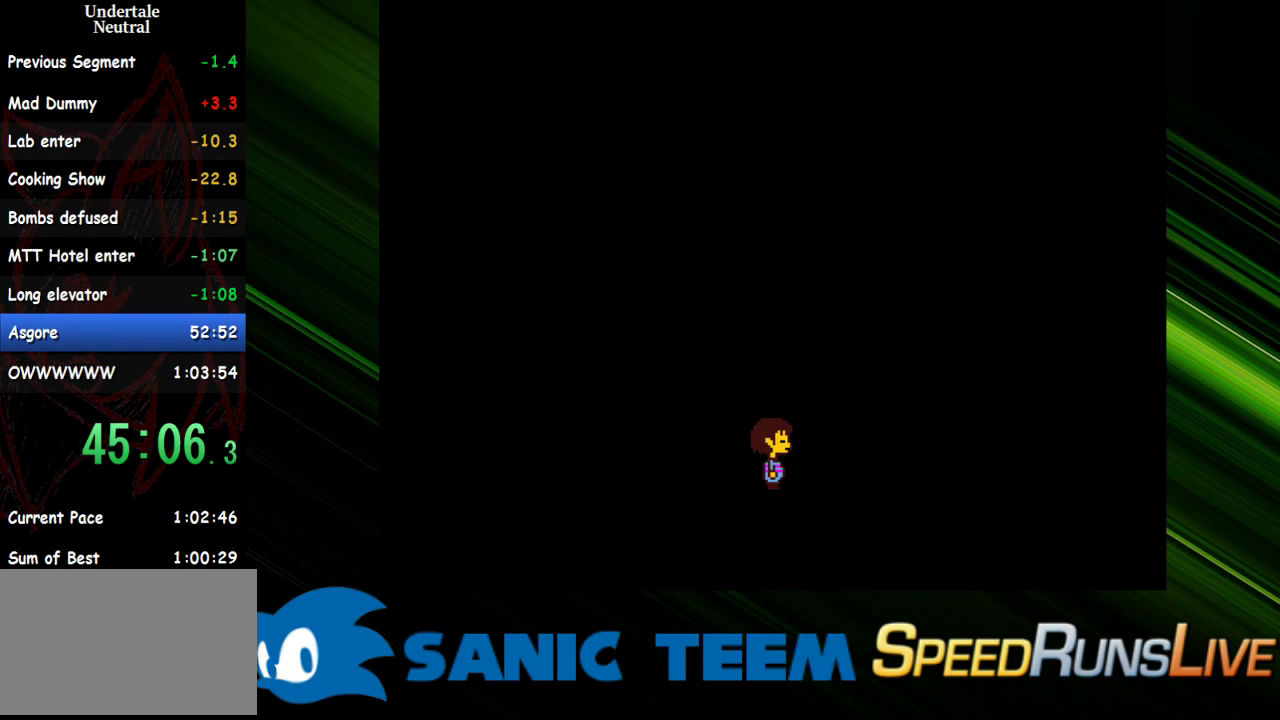
{"keys": ["right"], "events": []}
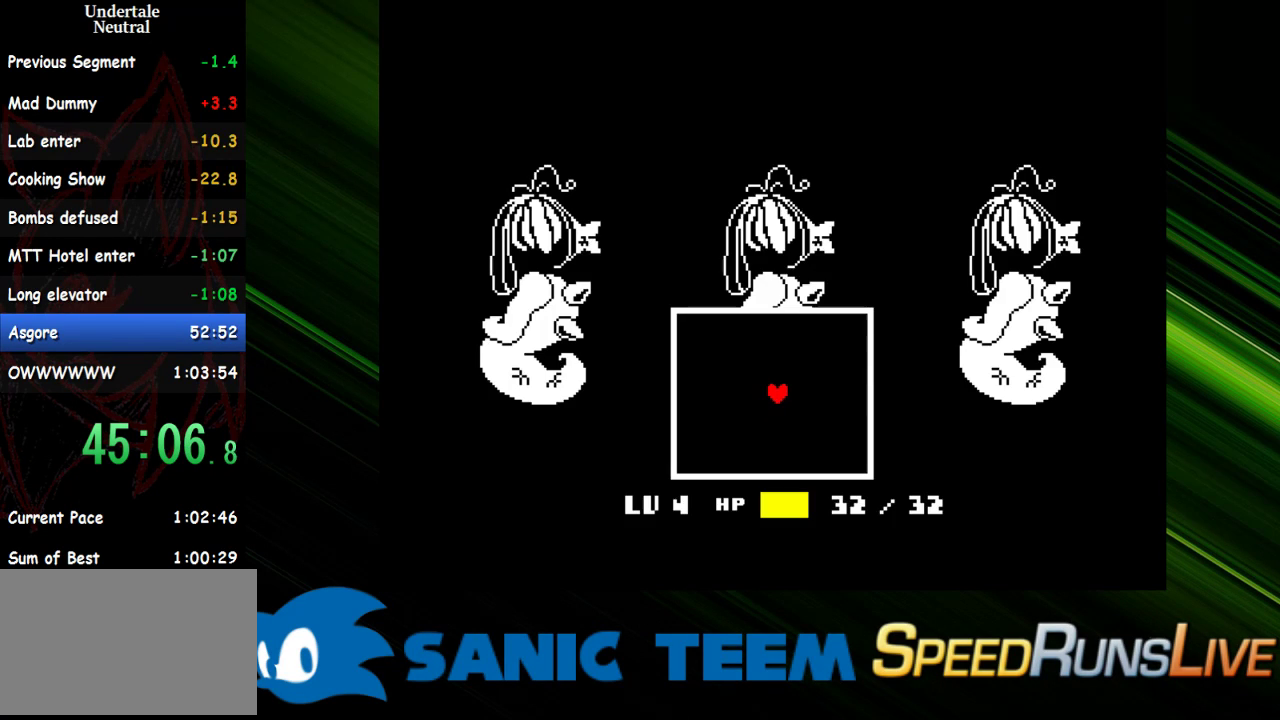
{"keys": [], "events": [[17, "right", "up"]]}
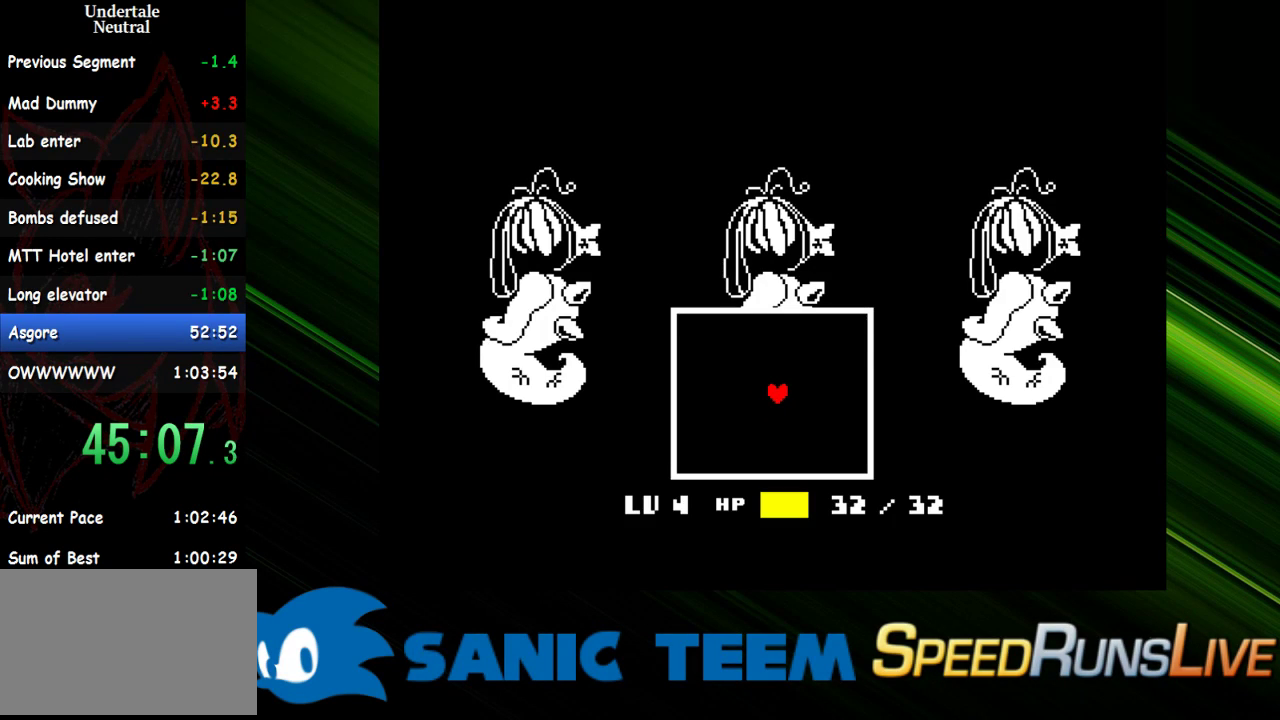
{"keys": ["return"], "events": [[217, "return", "down"], [267, "return", "up"], [367, "return", "down"], [417, "return", "up"], [500, "return", "down"]]}
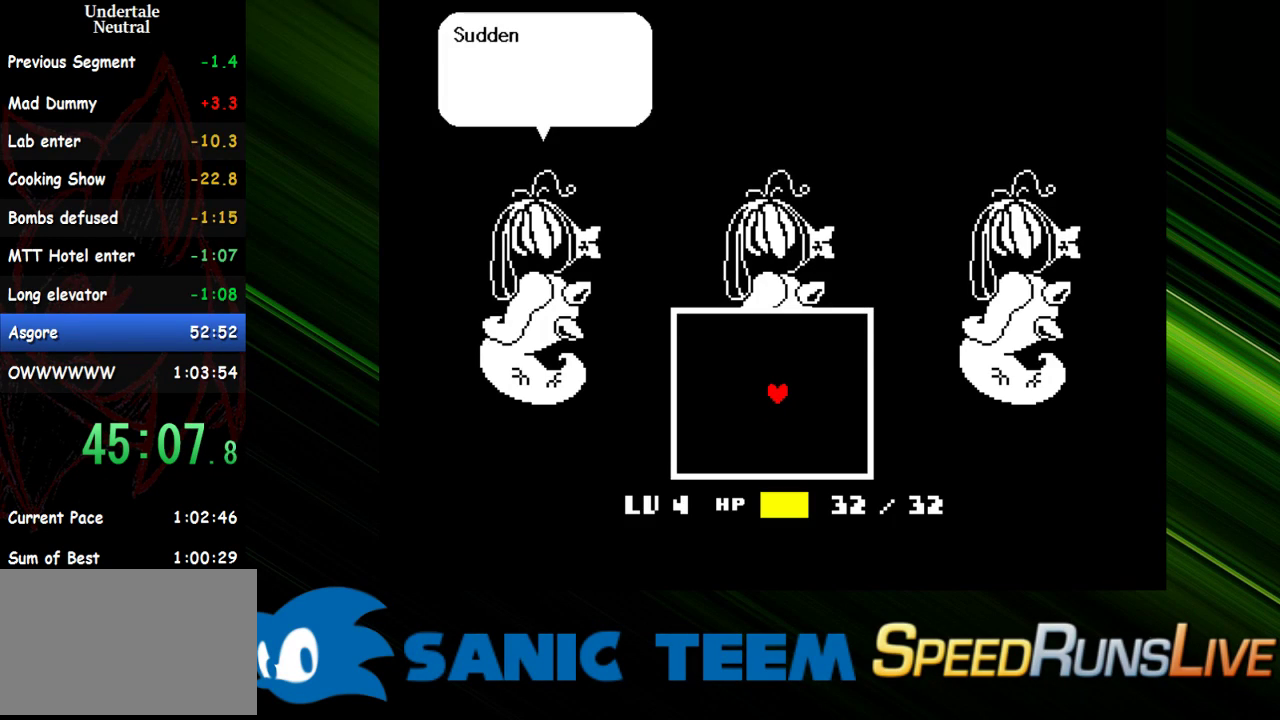
{"keys": ["return"], "events": [[50, "return", "up"], [150, "return", "down"], [233, "return", "up"], [283, "return", "down"], [383, "return", "up"], [467, "return", "down"]]}
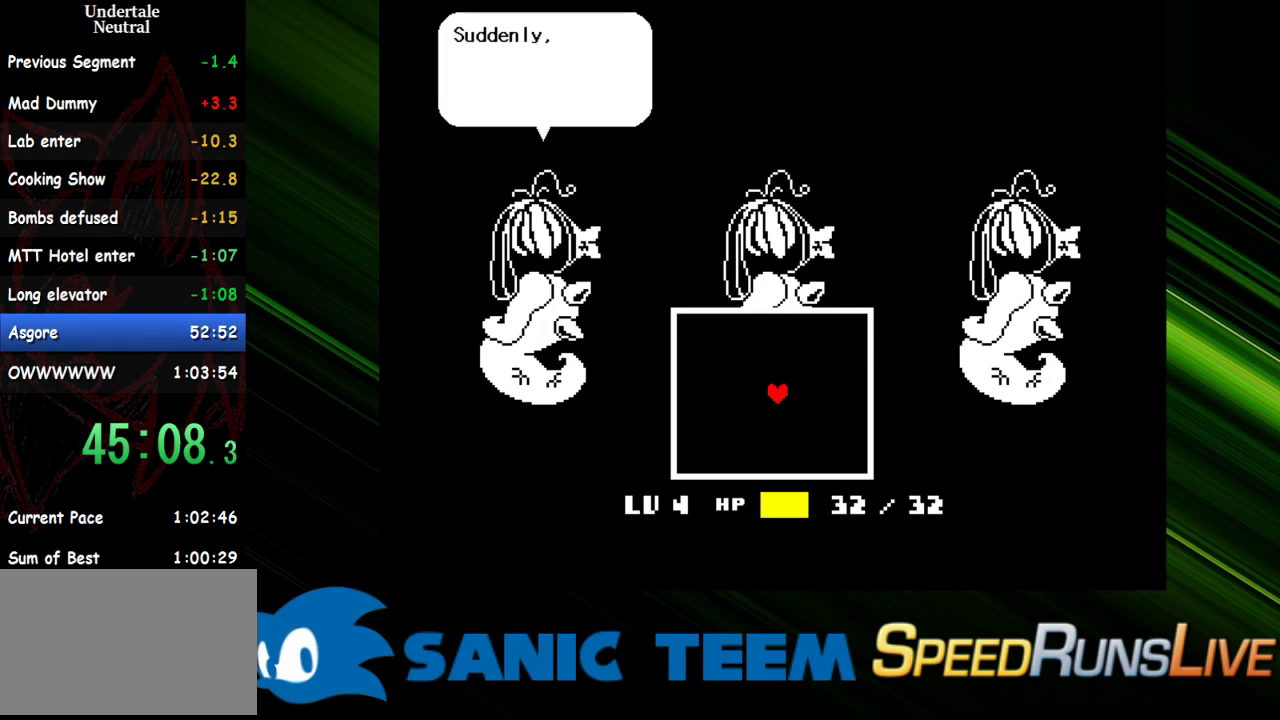
{"keys": [], "events": [[17, "return", "up"], [117, "return", "down"], [167, "return", "up"], [250, "return", "down"], [350, "return", "up"], [400, "return", "down"], [483, "return", "up"]]}
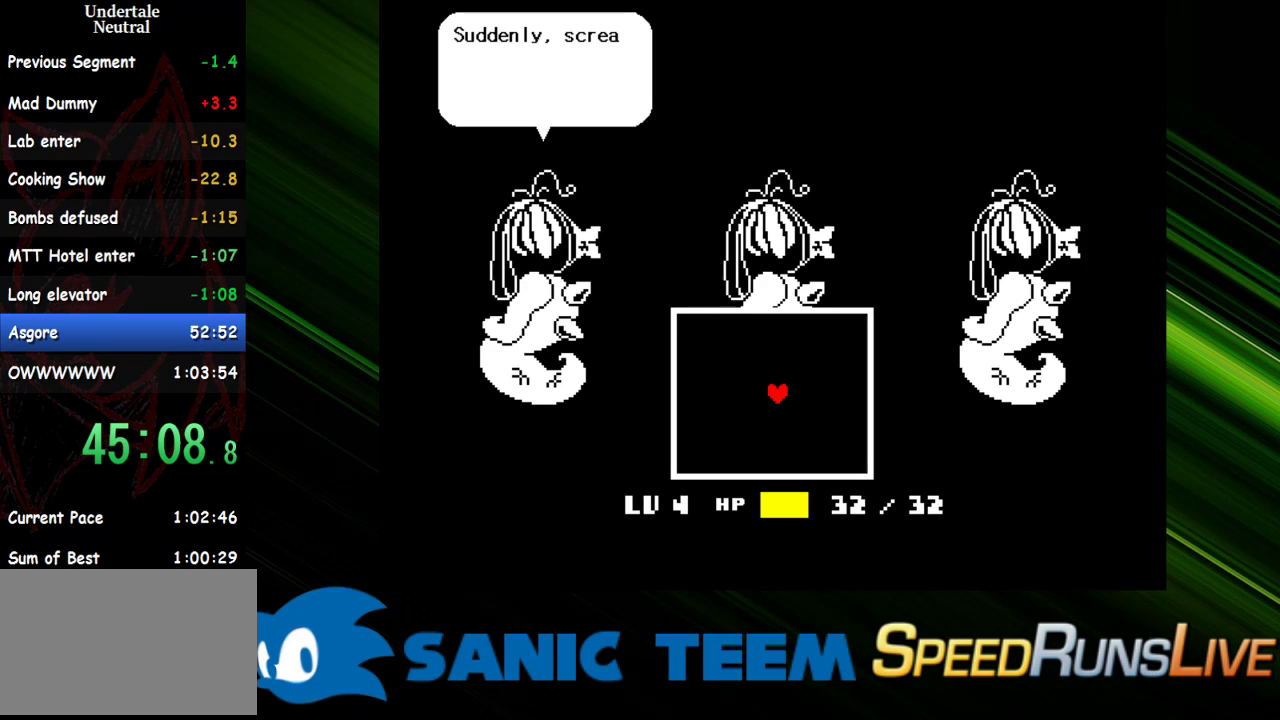
{"keys": [], "events": [[33, "return", "down"], [133, "return", "up"], [217, "return", "down"], [267, "return", "up"], [367, "return", "down"], [417, "return", "up"]]}
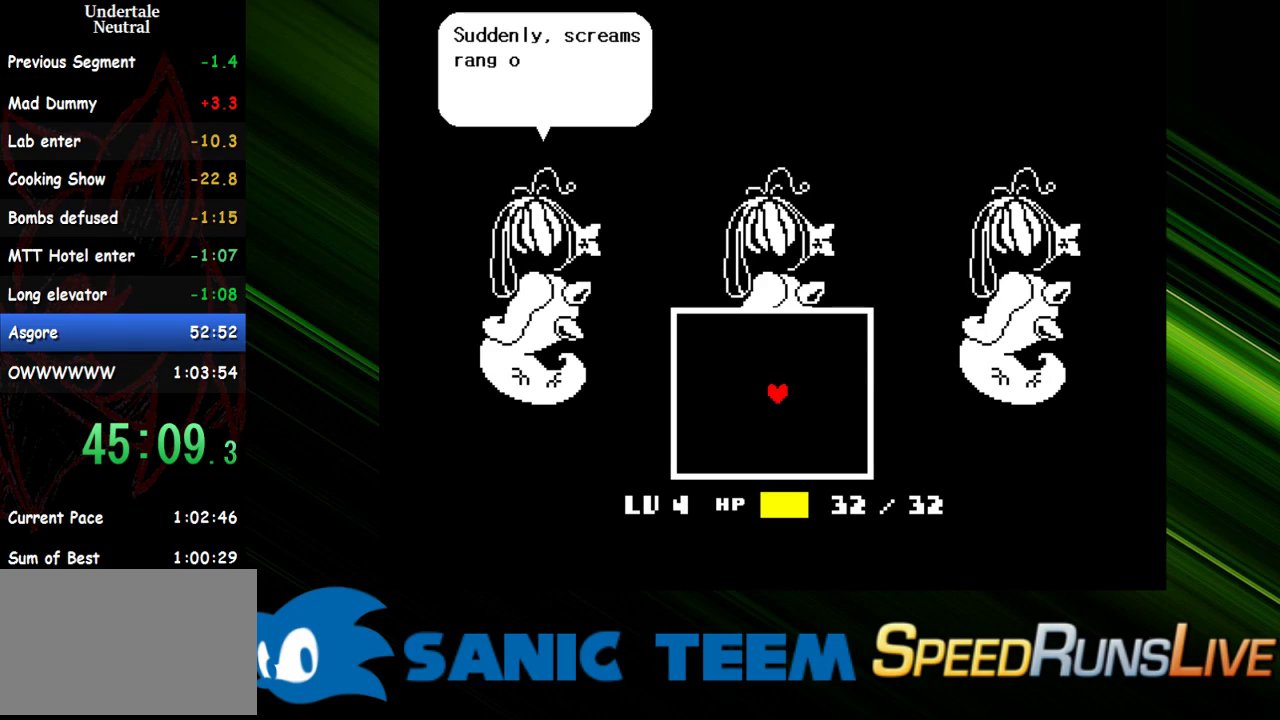
{"keys": ["return"], "events": [[50, "return", "down"], [150, "return", "up"], [283, "return", "down"], [383, "return", "up"], [433, "return", "down"]]}
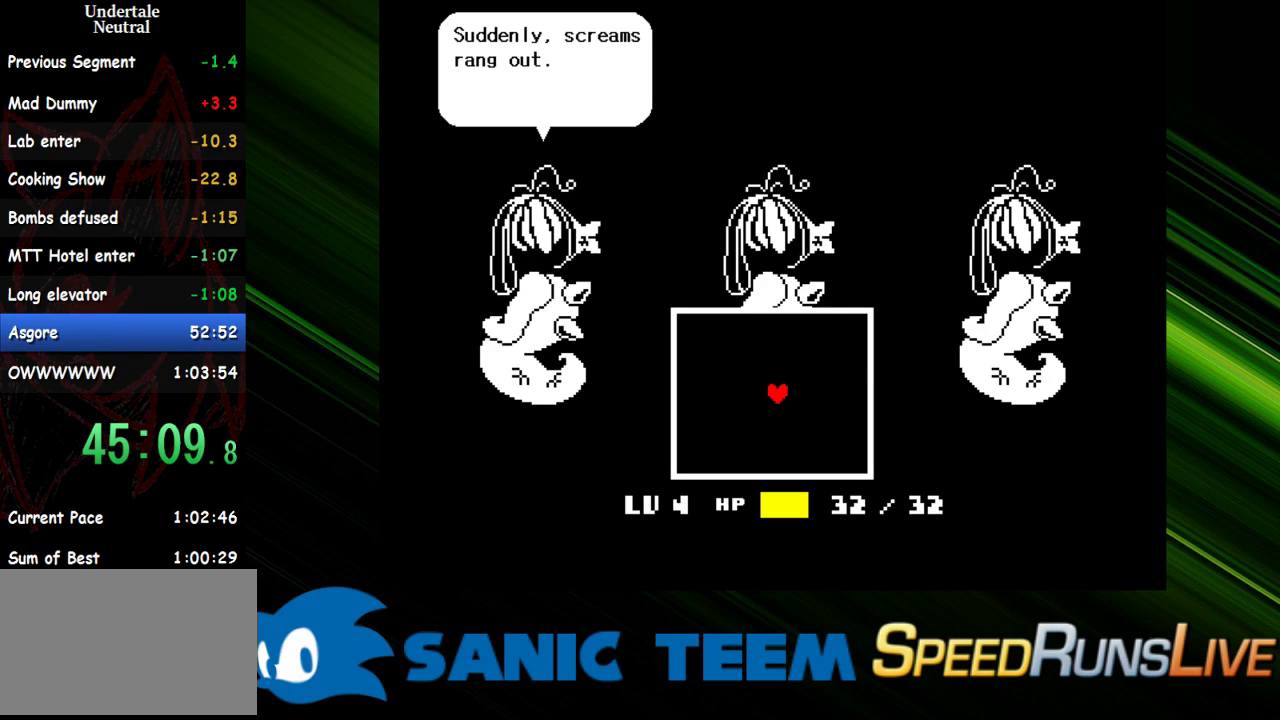
{"keys": ["return"], "events": [[17, "return", "up"], [117, "return", "down"], [167, "return", "up"], [250, "return", "down"], [350, "return", "up"], [450, "return", "down"]]}
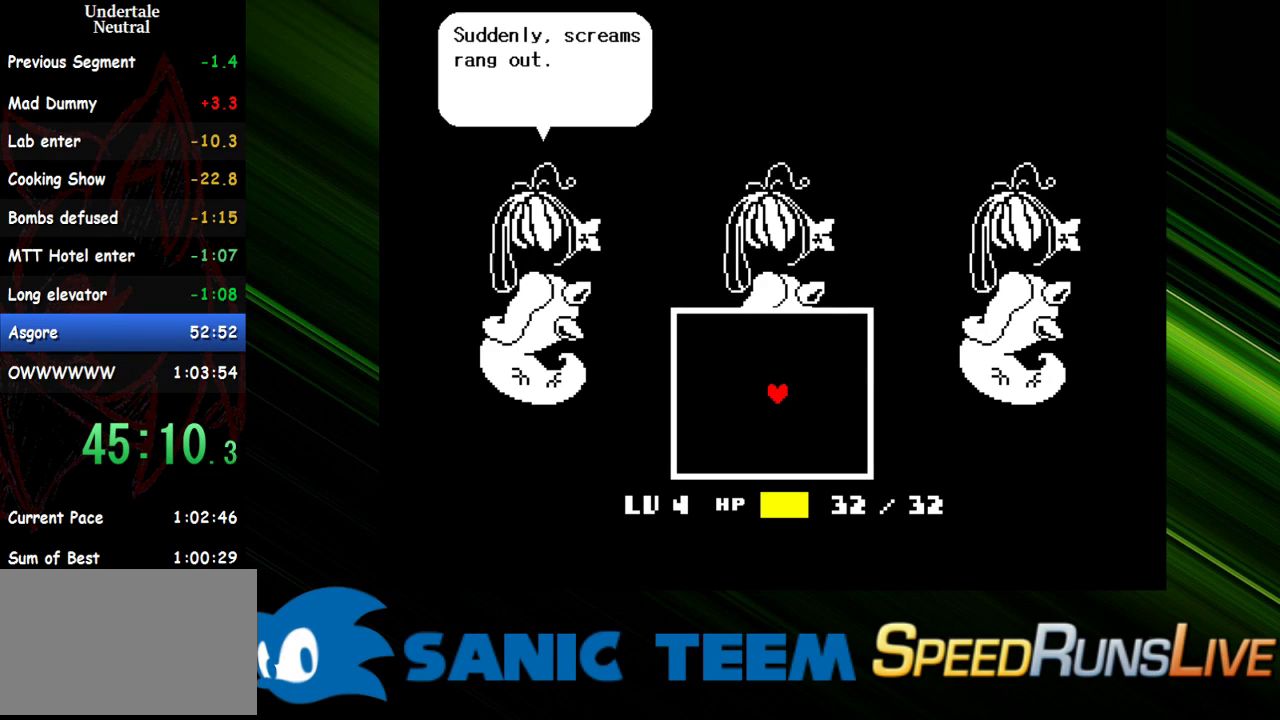
{"keys": [], "events": [[33, "return", "up"], [83, "return", "down"], [183, "return", "up"], [267, "return", "down"], [367, "return", "up"], [417, "return", "down"], [500, "return", "up"]]}
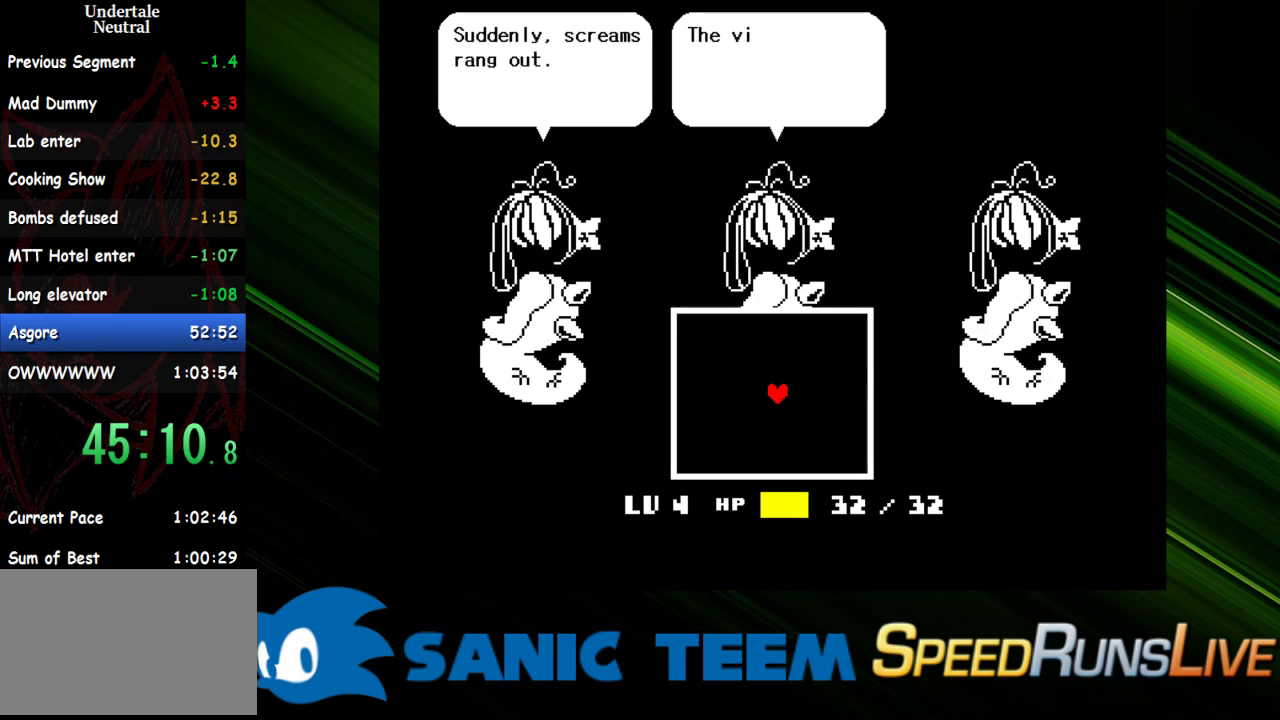
{"keys": ["return"], "events": [[100, "return", "down"], [200, "return", "up"], [283, "return", "down"], [383, "return", "up"], [467, "return", "down"]]}
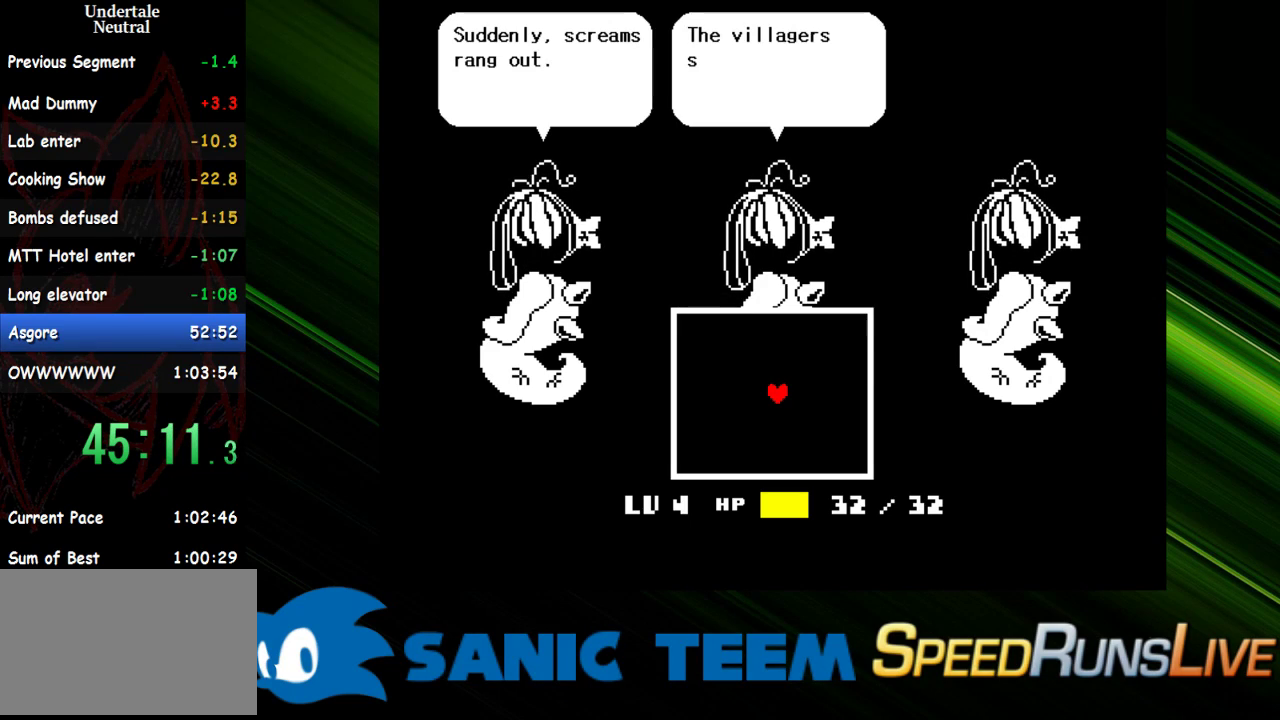
{"keys": [], "events": [[217, "return", "up"], [300, "return", "down"], [450, "return", "up"]]}
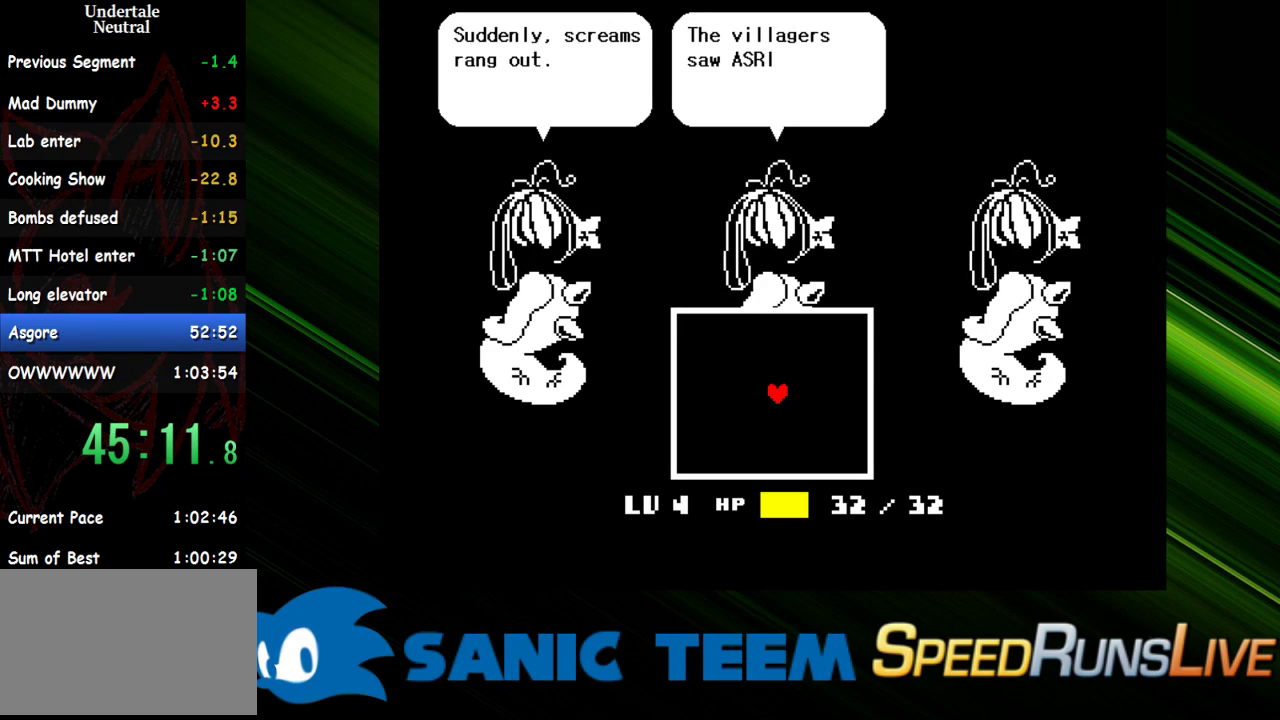
{"keys": [], "events": [[183, "return", "down"], [267, "return", "up"], [317, "return", "down"], [417, "return", "up"]]}
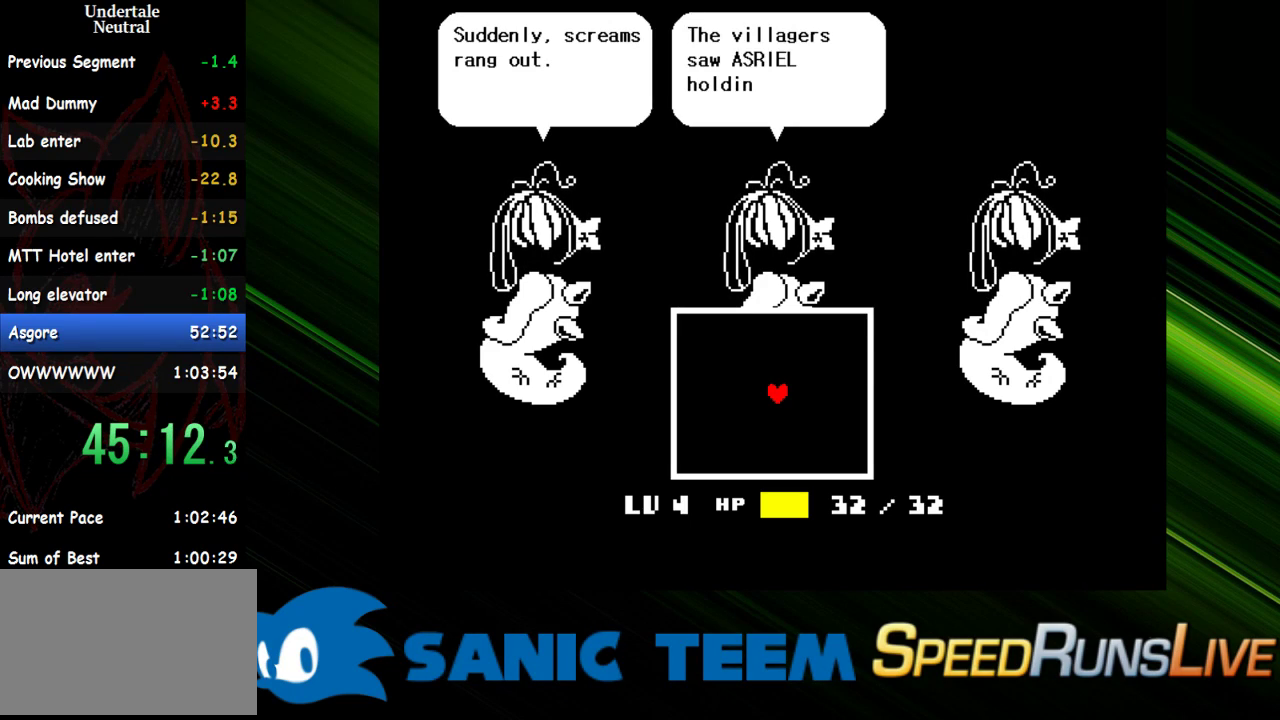
{"keys": ["return"], "events": [[150, "return", "down"], [233, "return", "up"], [283, "return", "down"], [383, "return", "up"], [467, "return", "down"]]}
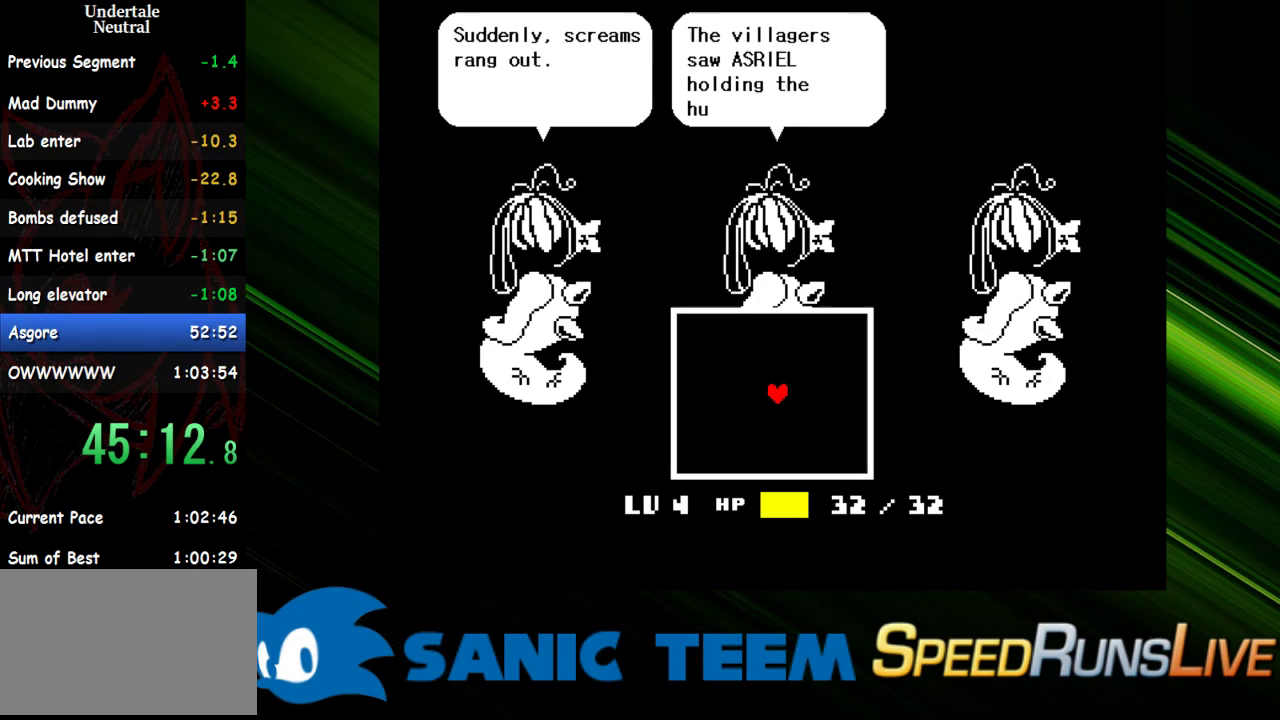
{"keys": [], "events": [[67, "return", "up"], [117, "return", "down"], [200, "return", "up"], [250, "return", "down"], [350, "return", "up"], [400, "return", "down"], [483, "return", "up"]]}
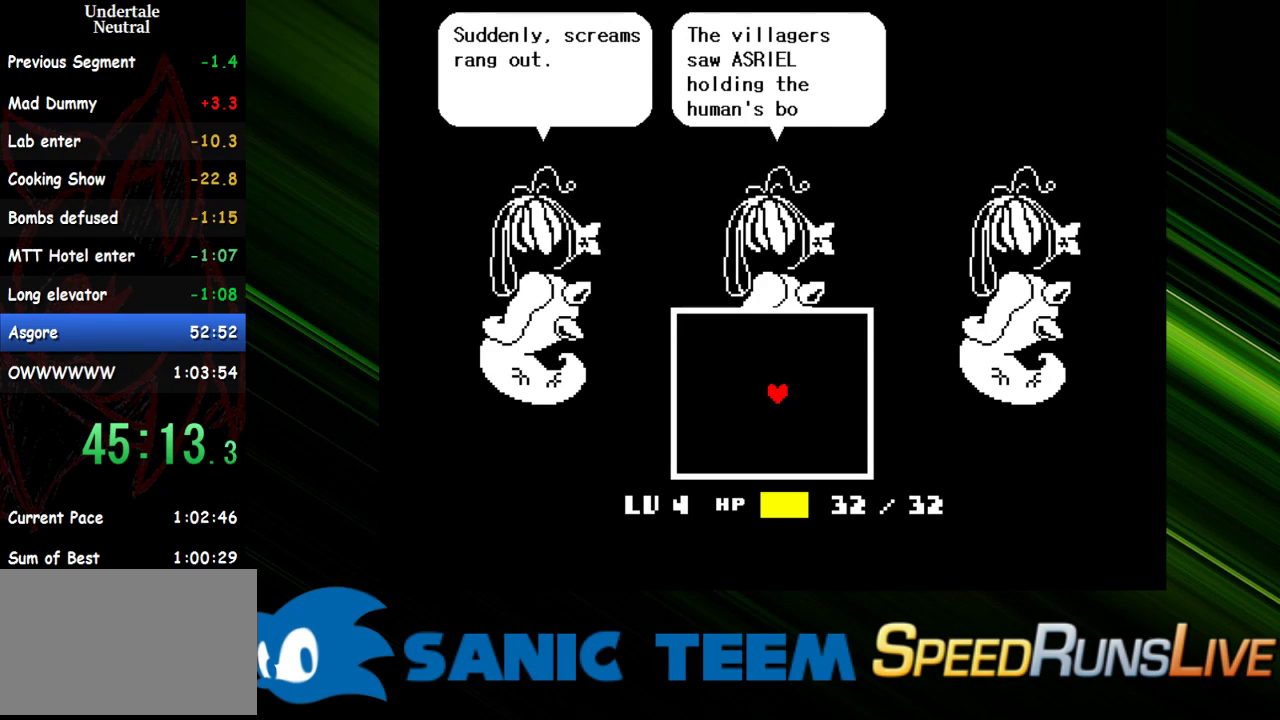
{"keys": [], "events": [[33, "return", "down"], [133, "return", "up"], [217, "return", "down"], [267, "return", "up"], [367, "return", "down"], [450, "return", "up"]]}
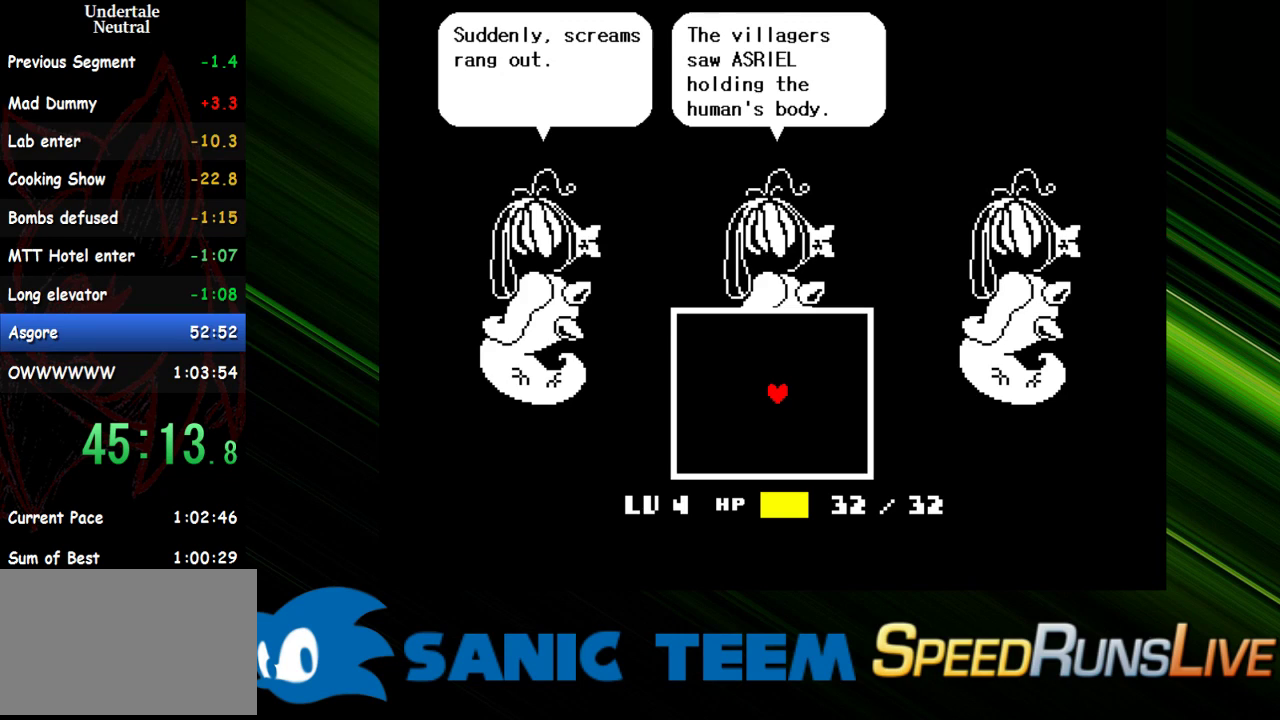
{"keys": ["return"], "events": [[50, "return", "down"], [150, "return", "up"], [283, "return", "down"], [333, "return", "up"], [433, "return", "down"]]}
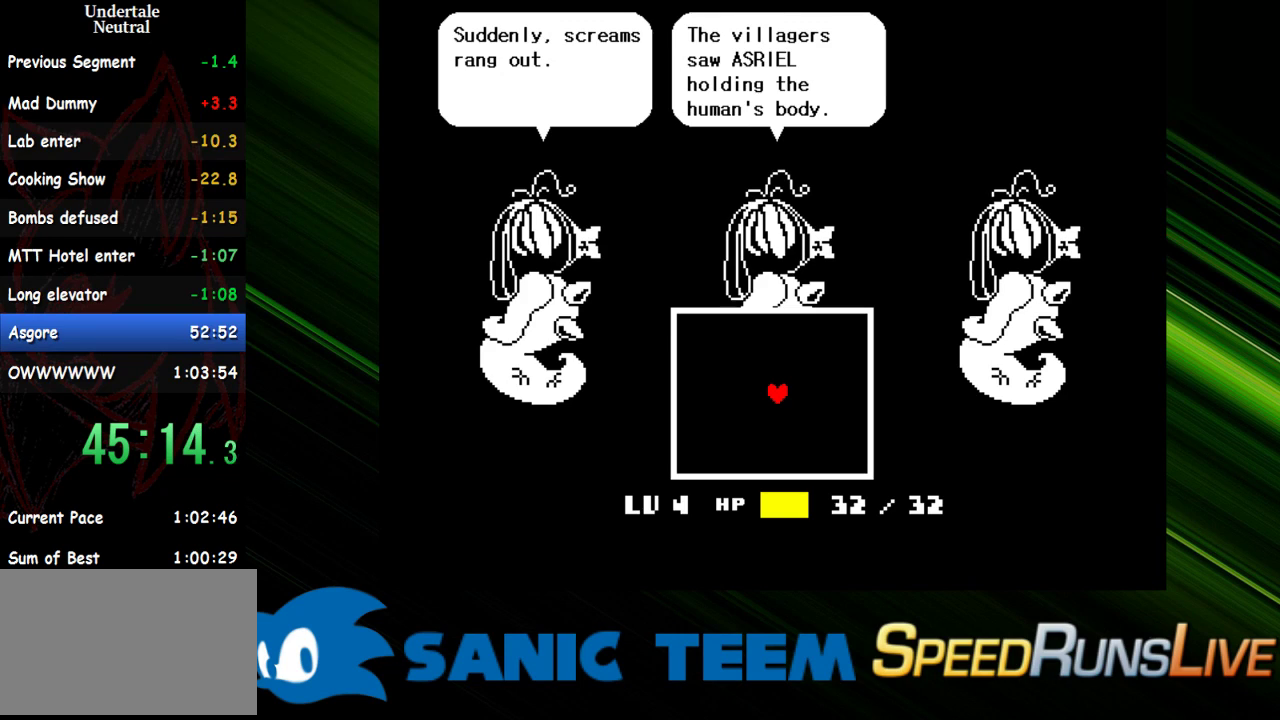
{"keys": [], "events": [[17, "return", "up"], [67, "return", "down"], [167, "return", "up"], [250, "return", "down"], [350, "return", "up"], [400, "return", "down"], [483, "return", "up"]]}
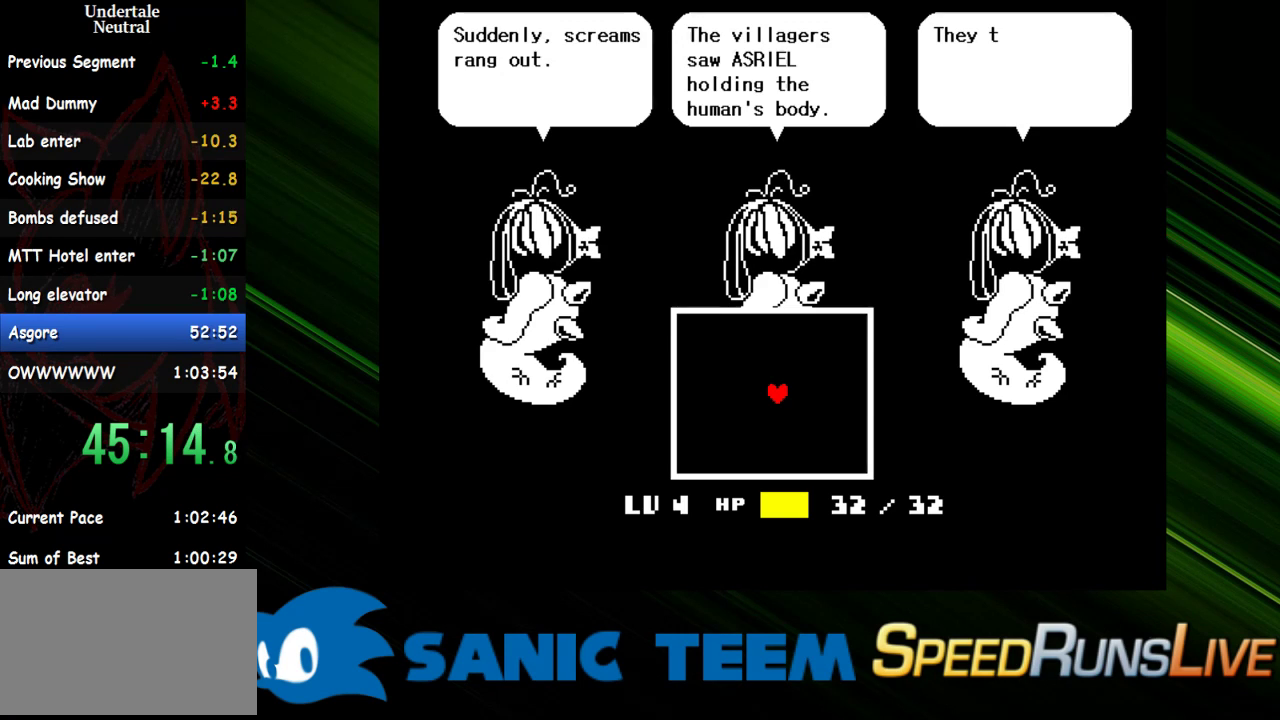
{"keys": [], "events": [[33, "return", "down"], [183, "return", "up"], [217, "return", "down"], [317, "return", "up"]]}
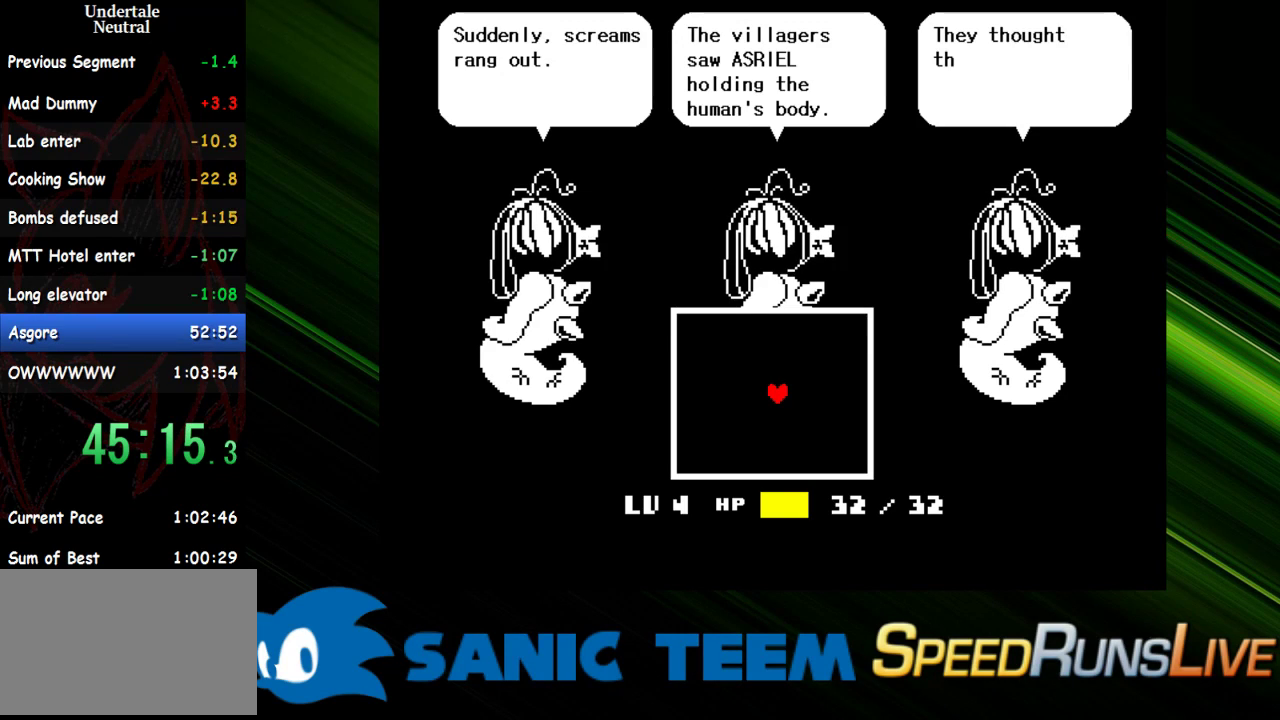
{"keys": [], "events": [[50, "return", "down"], [150, "return", "up"], [233, "return", "down"], [283, "return", "up"], [383, "return", "down"], [433, "return", "up"]]}
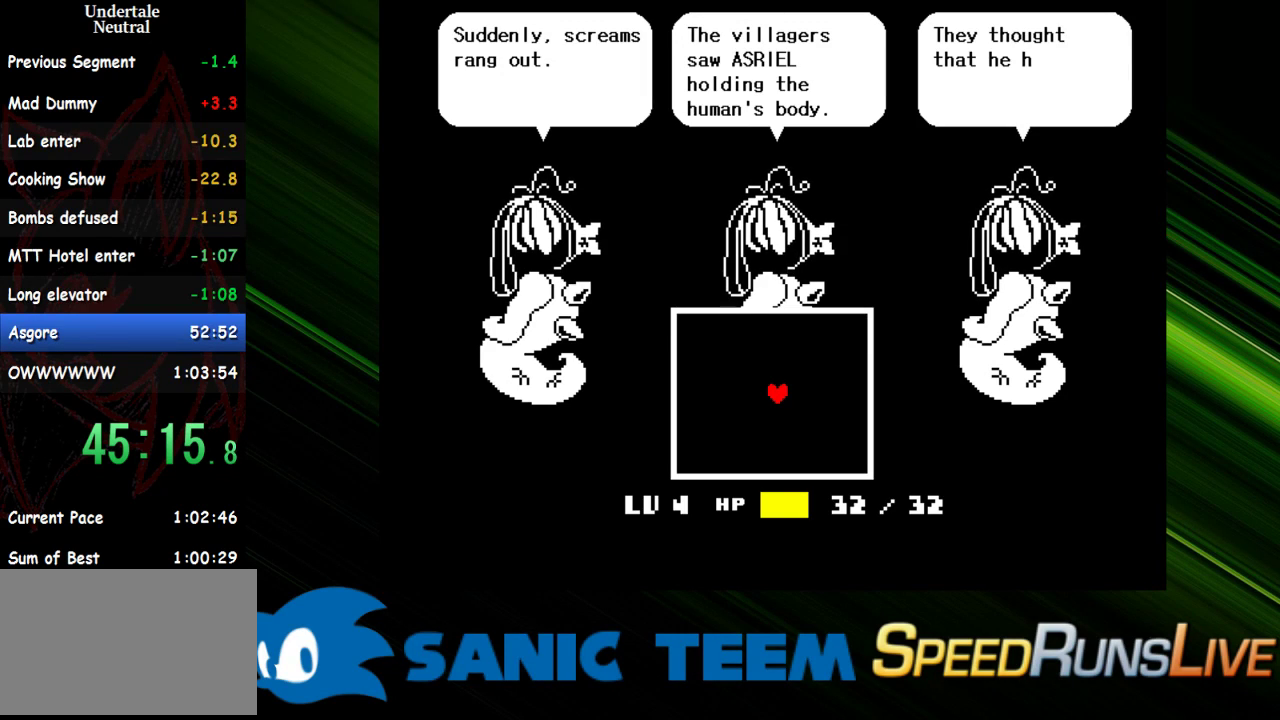
{"keys": [], "events": [[67, "return", "down"], [167, "return", "up"], [250, "return", "down"], [300, "return", "up"], [400, "return", "down"], [483, "return", "up"]]}
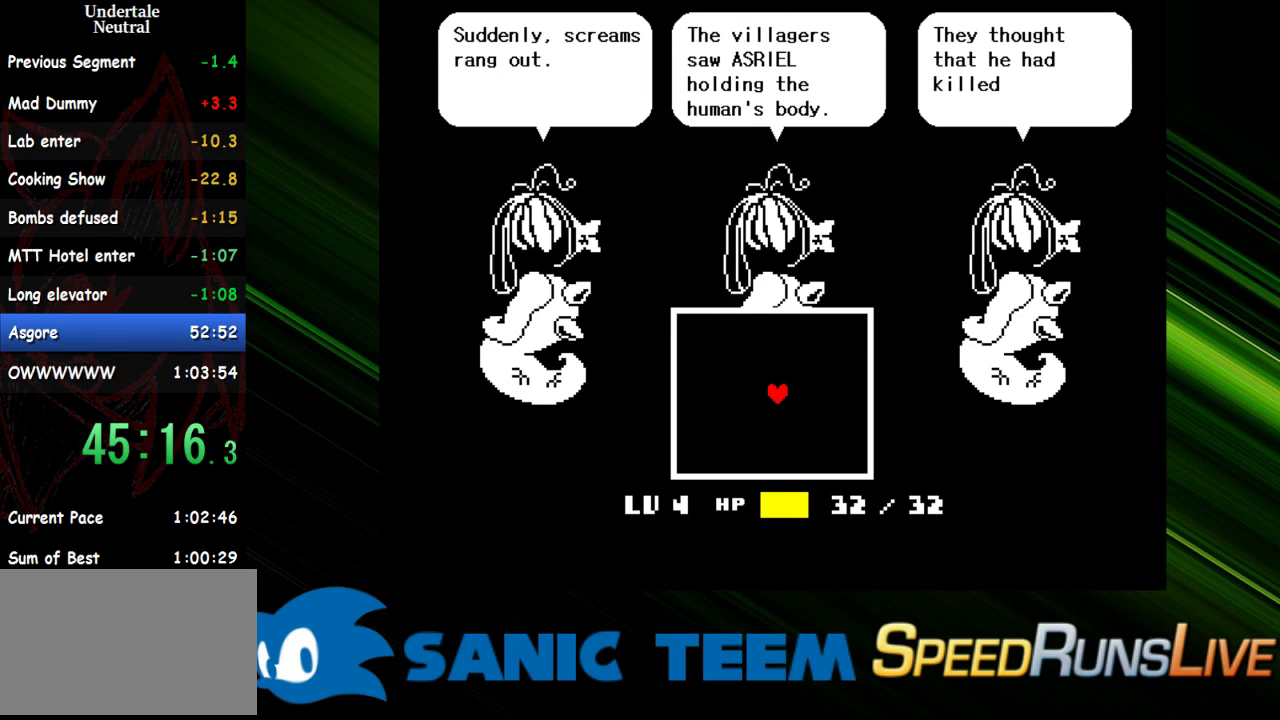
{"keys": ["return"], "events": [[33, "return", "down"], [133, "return", "up"], [183, "return", "down"], [267, "return", "up"], [500, "return", "down"]]}
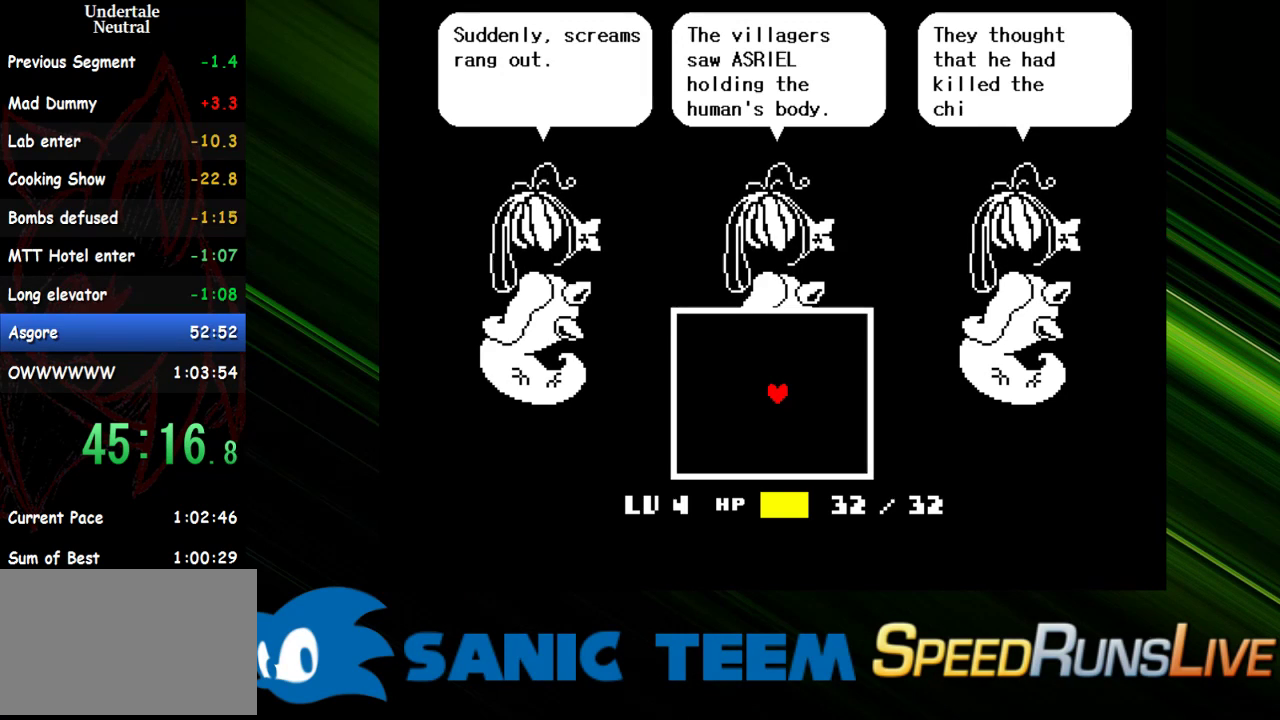
{"keys": [], "events": [[100, "return", "up"], [150, "return", "down"], [200, "return", "up"], [283, "return", "down"], [333, "return", "up"], [433, "return", "down"], [467, "return", "up"]]}
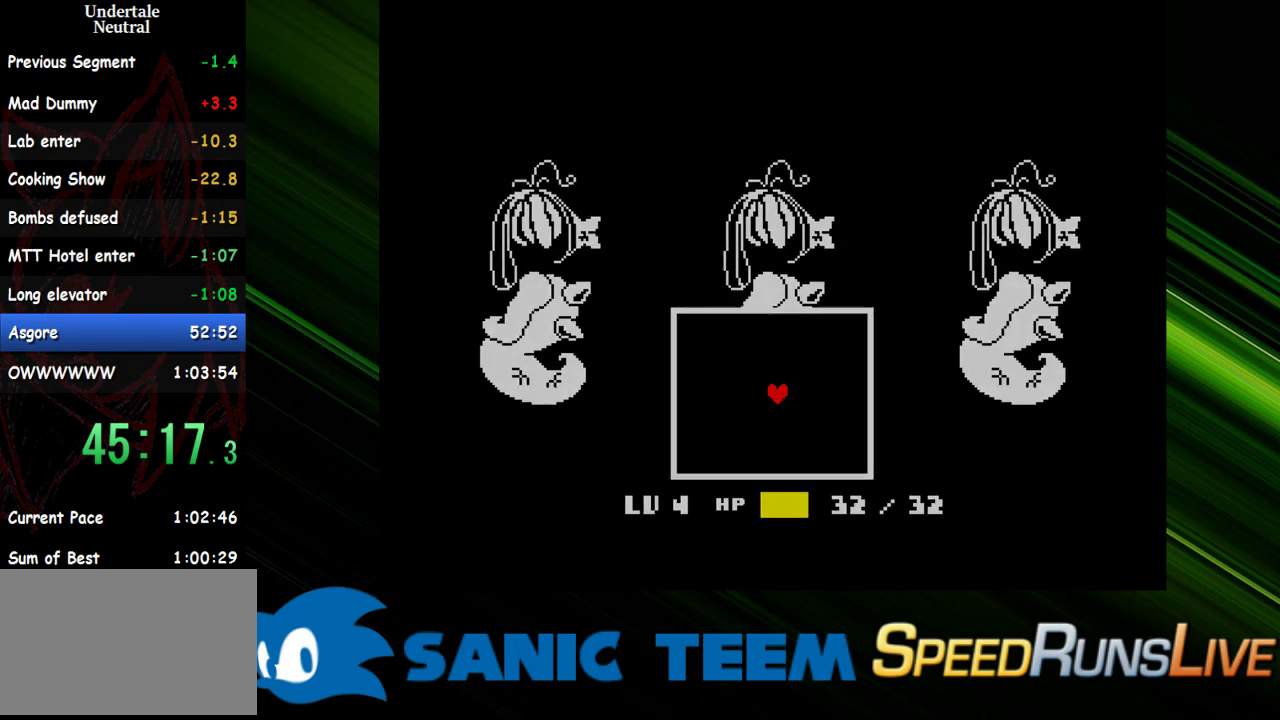
{"keys": ["right"], "events": [[167, "right", "down"]]}
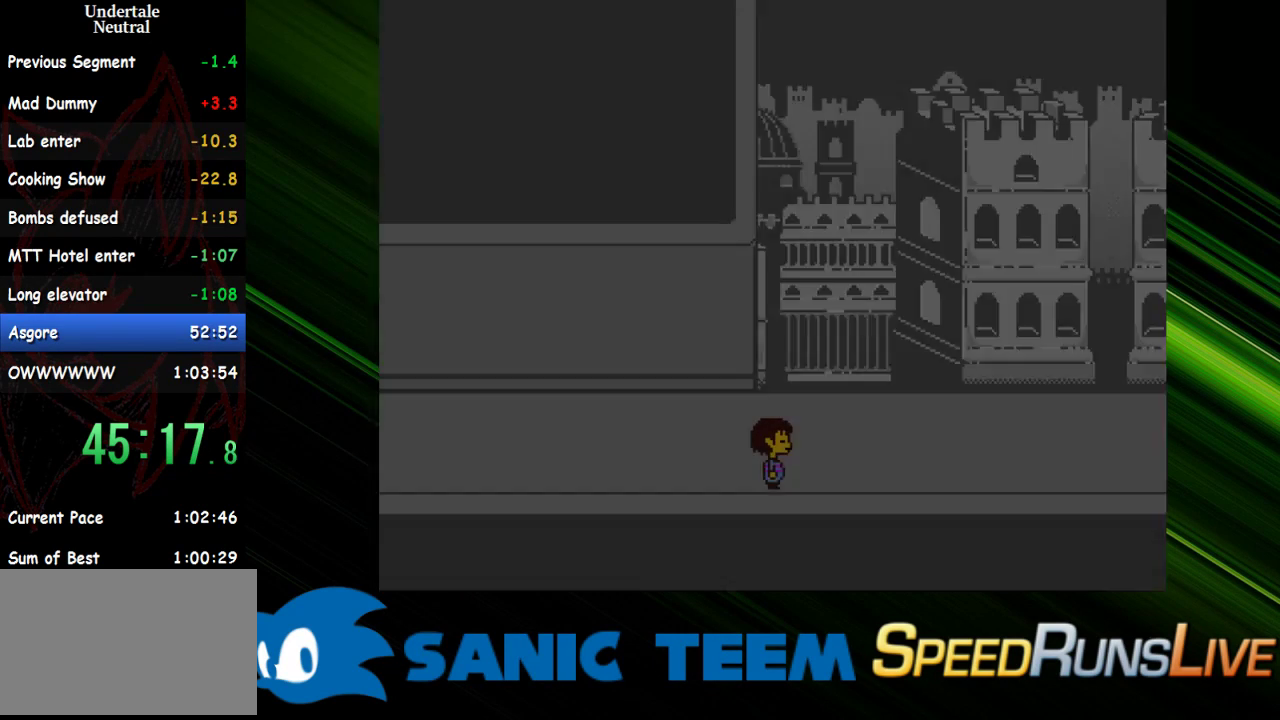
{"keys": ["right"], "events": []}
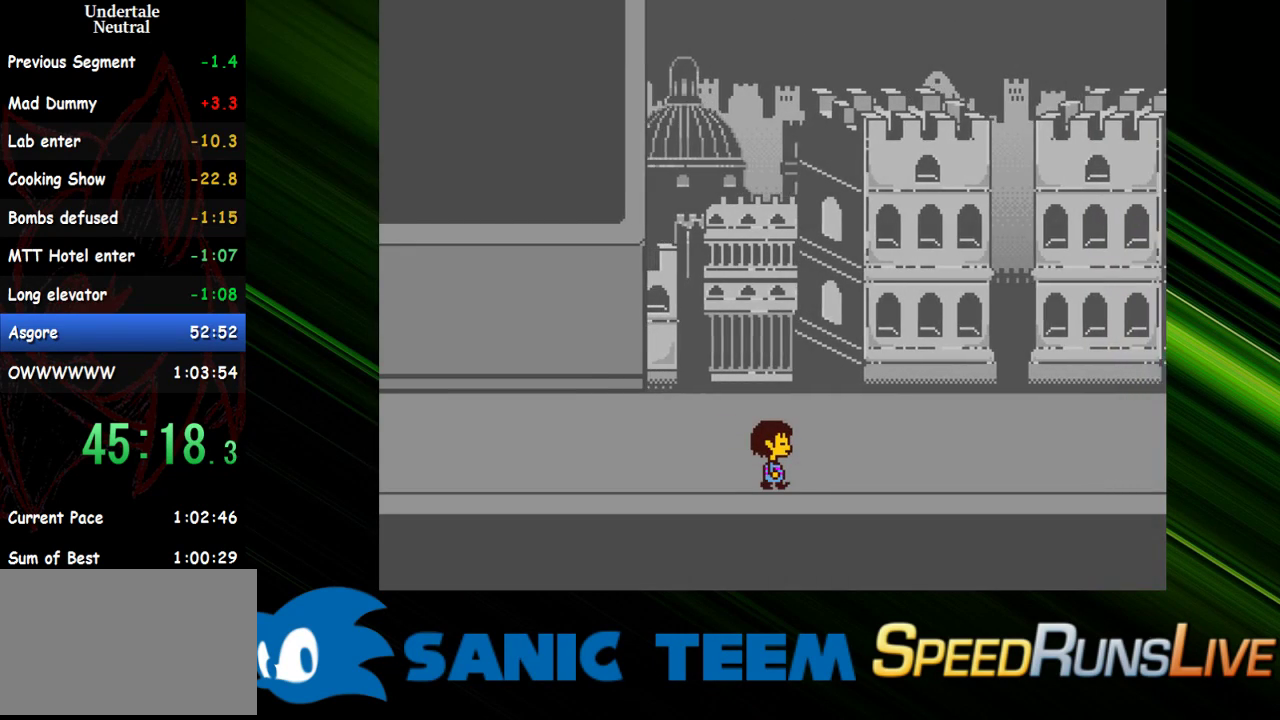
{"keys": ["right"], "events": []}
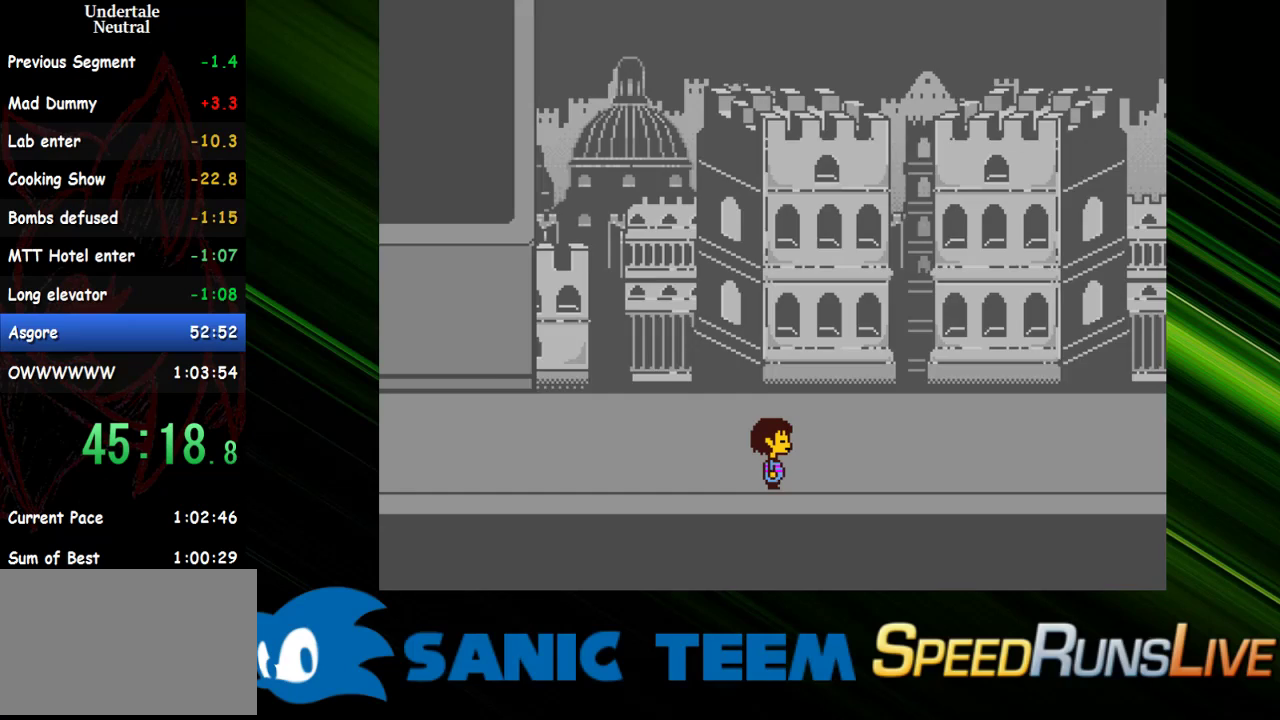
{"keys": ["right"], "events": []}
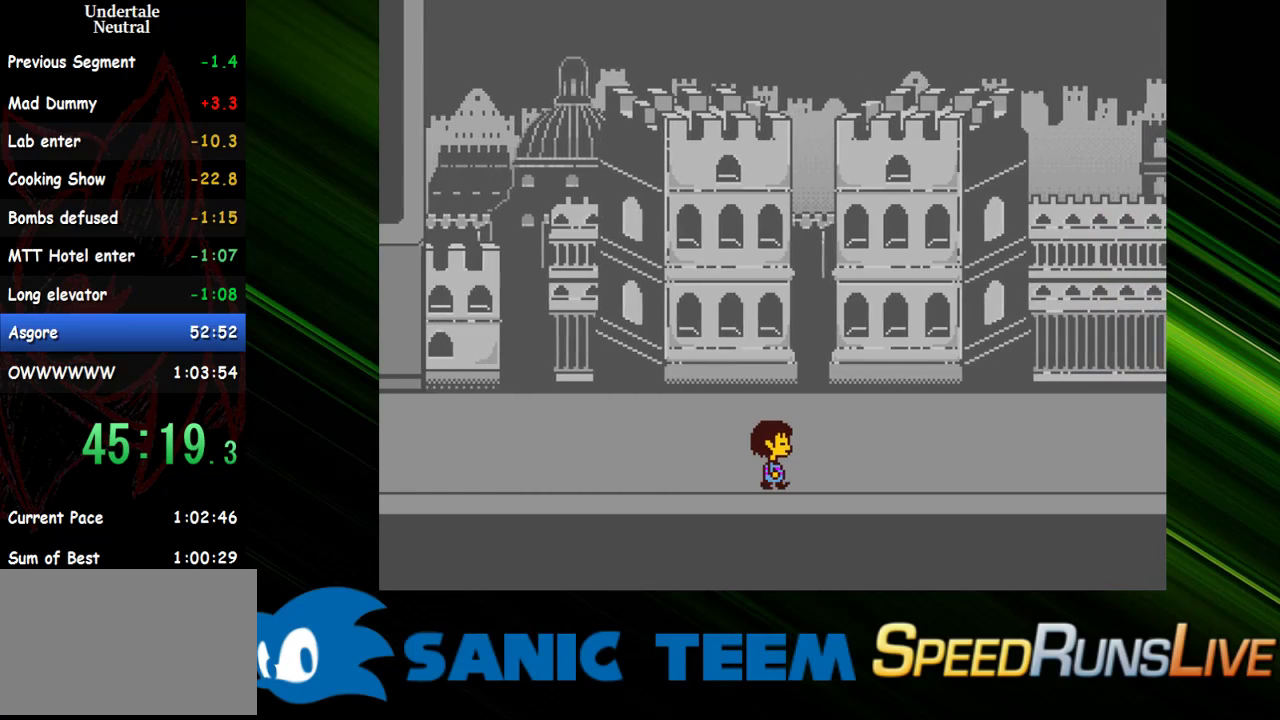
{"keys": ["right"], "events": []}
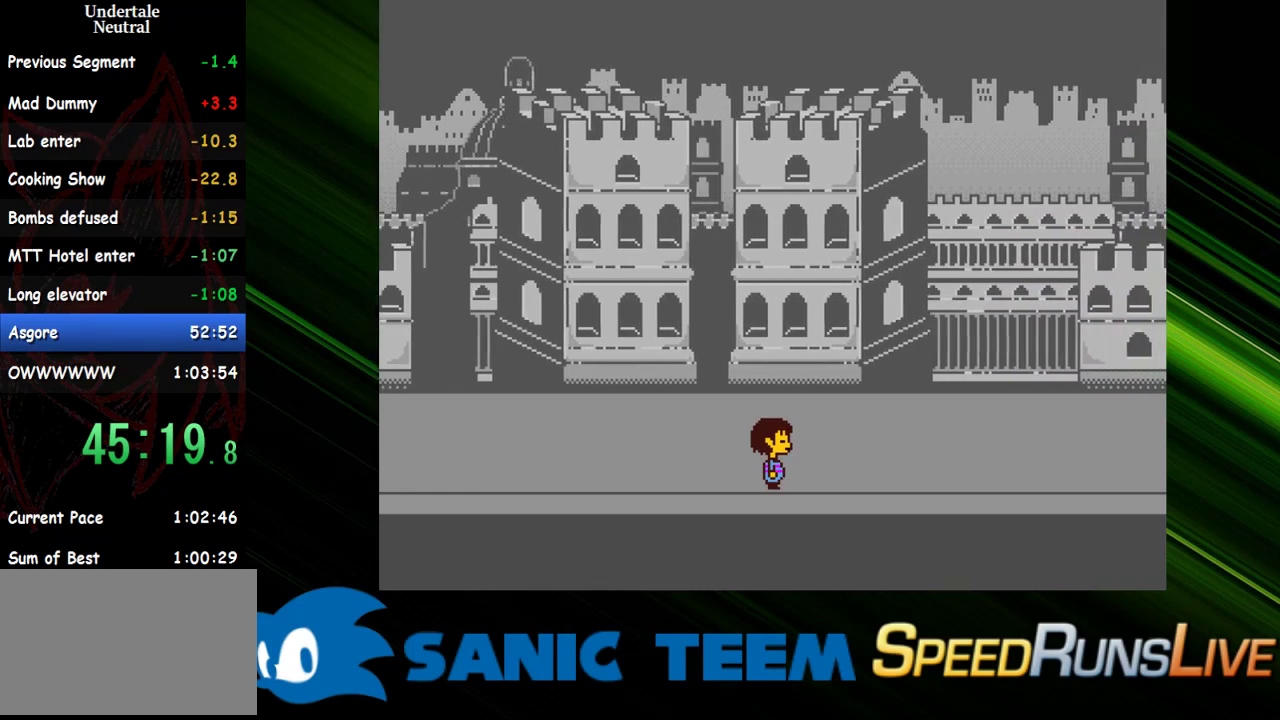
{"keys": ["right"], "events": []}